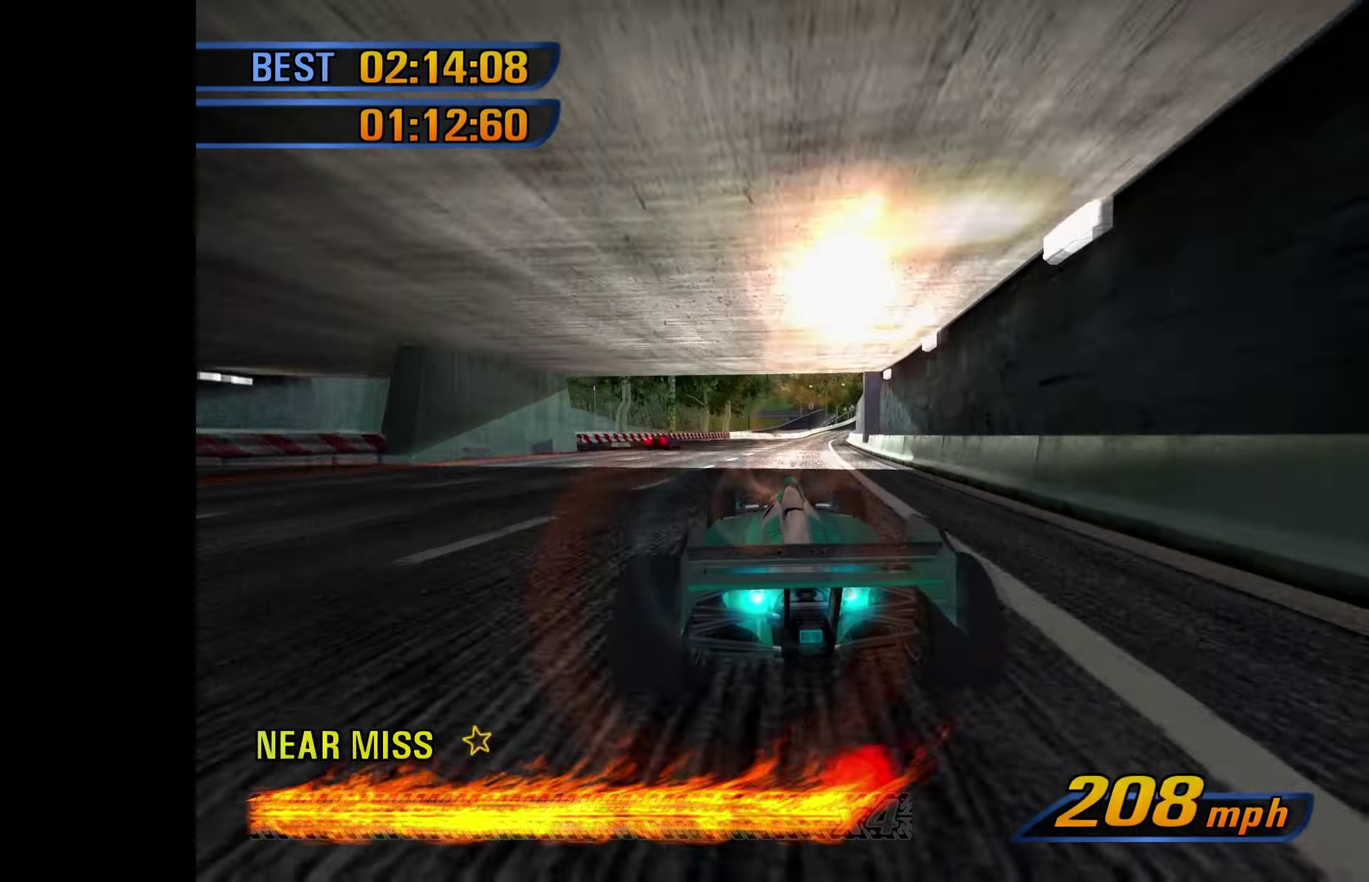
Gameplay with a controller (Xbox layout); each line is a JSON object with the inputs held at the frame after it. "events" lists button and stick changes between this image and that frame as [ms after this image, input, new state], when the widget could be followed in between. Not read: HOME R3 right_stick.
{"buttons": [], "left_stick": "left", "events": [[33, "left_stick", "right"], [117, "L2", "down"], [183, "L2", "up"], [317, "left_stick", "center"], [367, "R1", "down"], [450, "R1", "up"], [467, "left_stick", "left"]]}
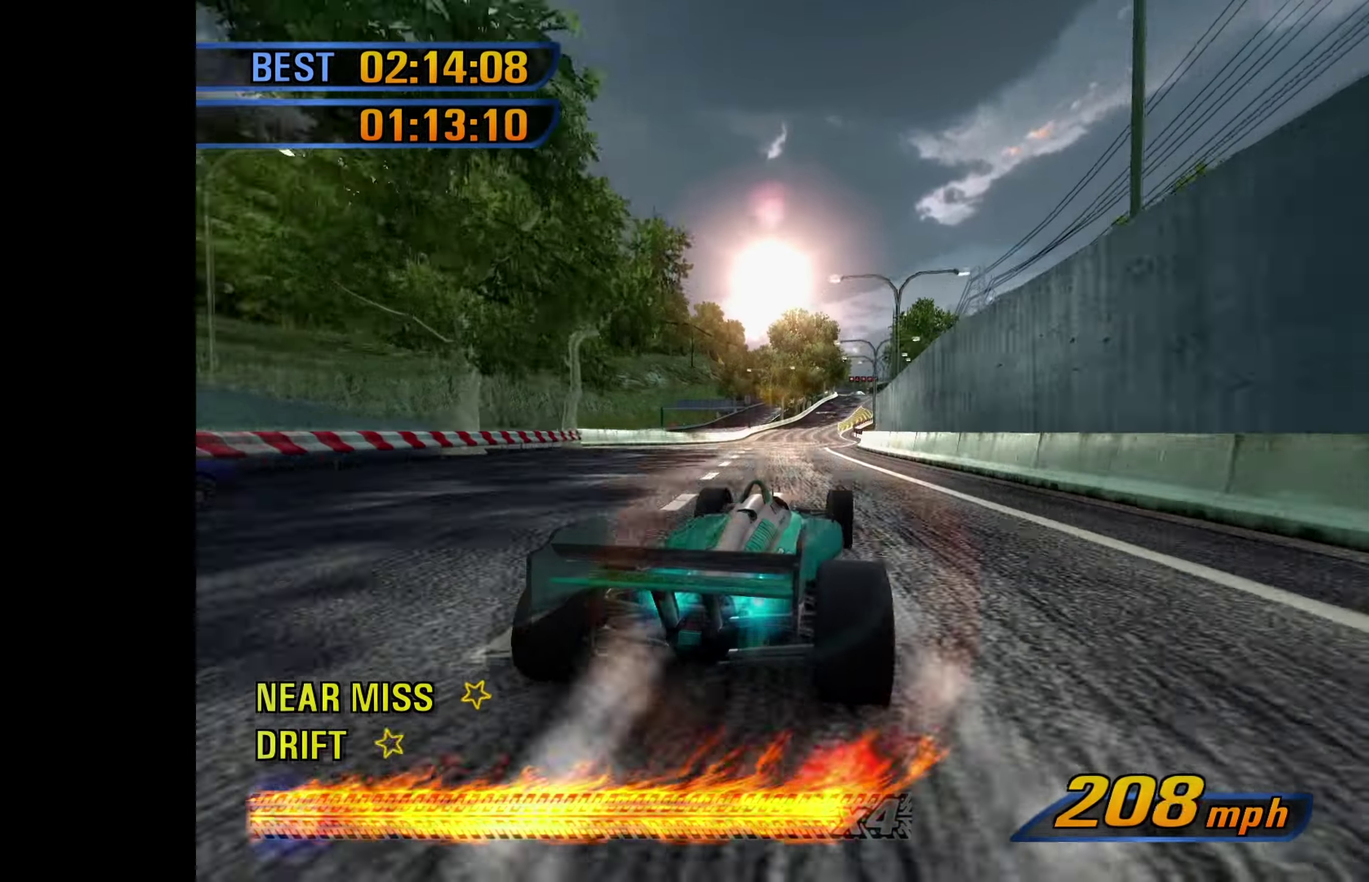
{"buttons": [], "left_stick": "center", "events": [[350, "left_stick", "center"]]}
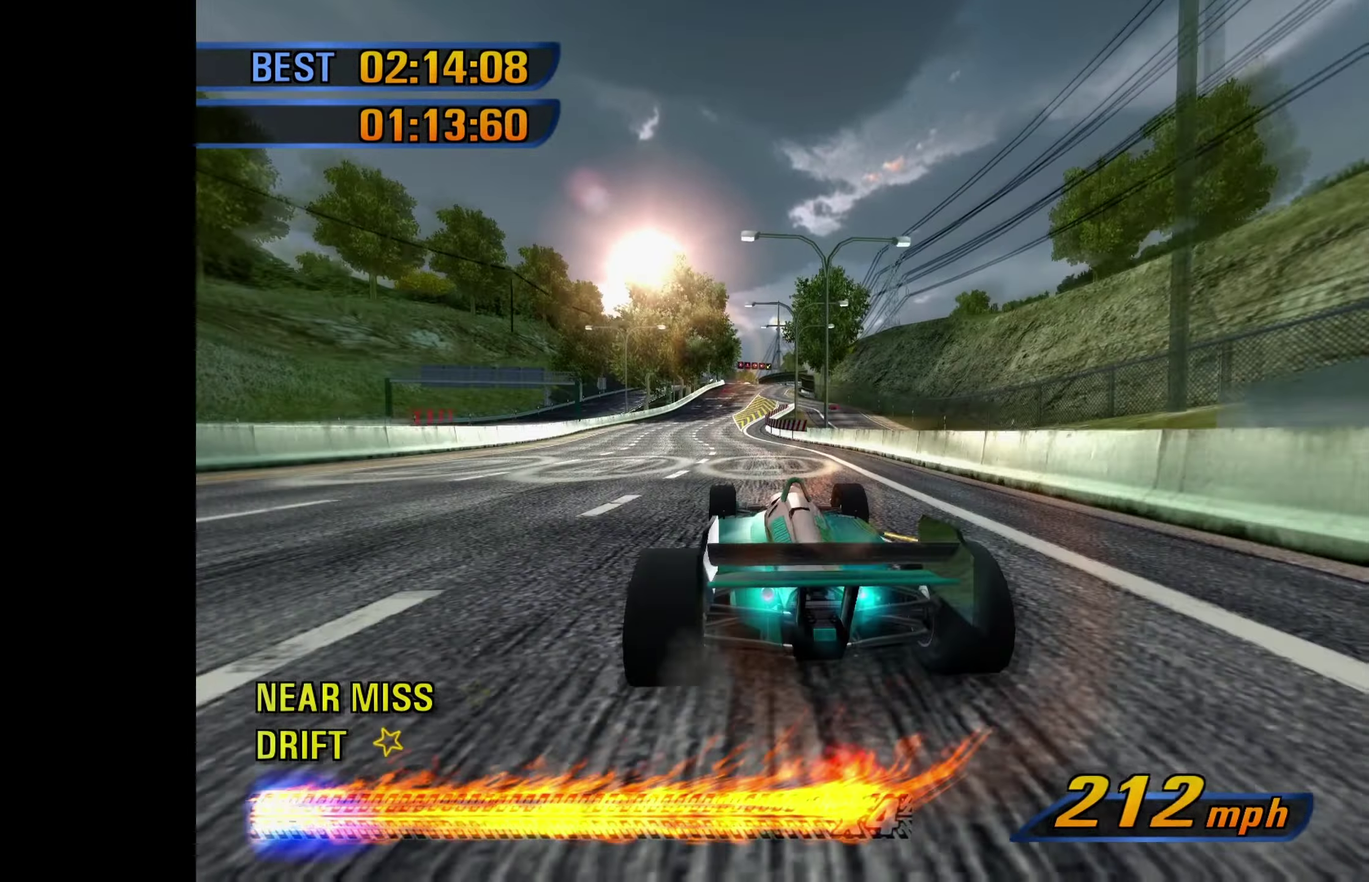
{"buttons": [], "left_stick": "center", "events": []}
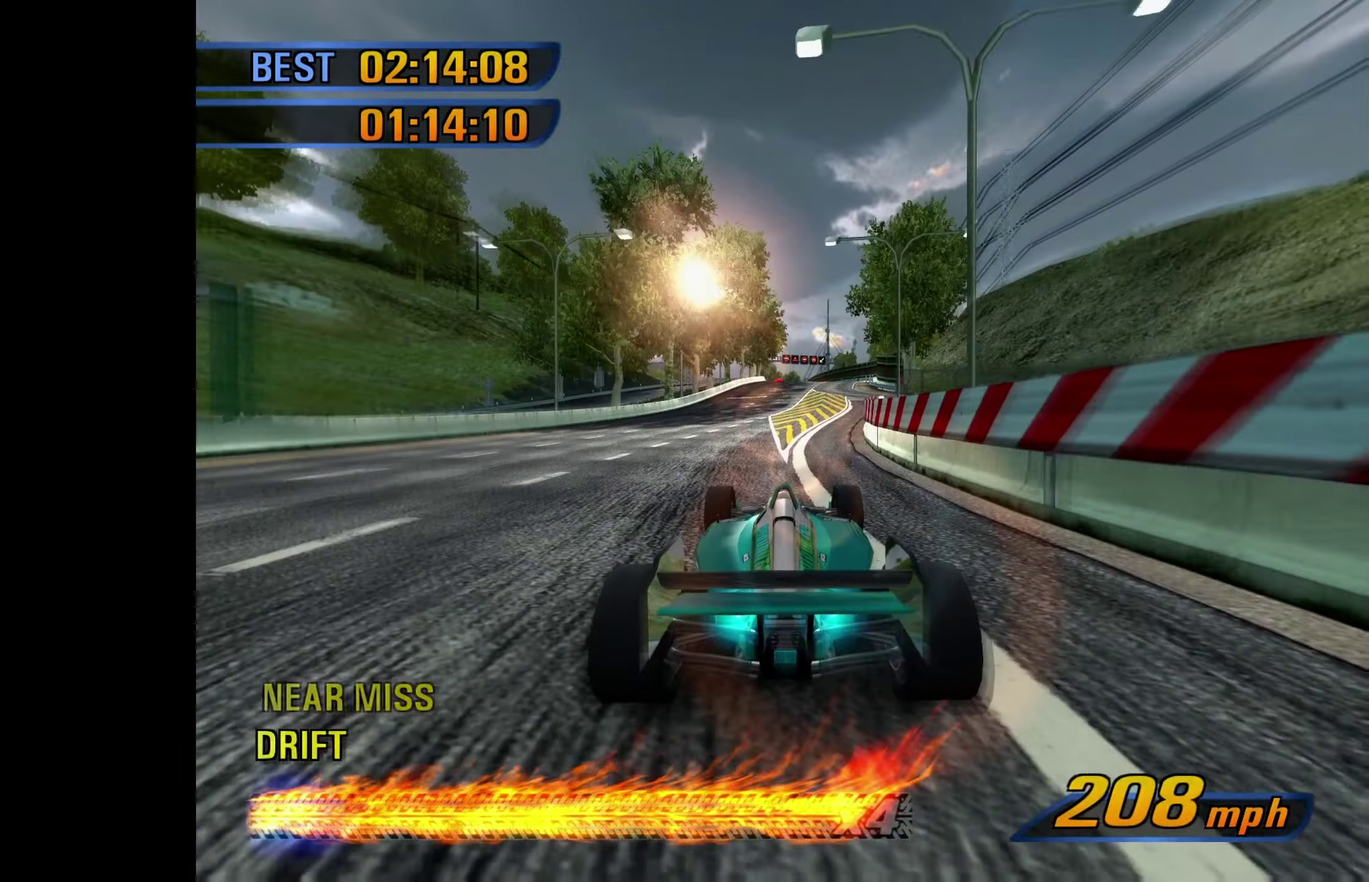
{"buttons": [], "left_stick": "center", "events": []}
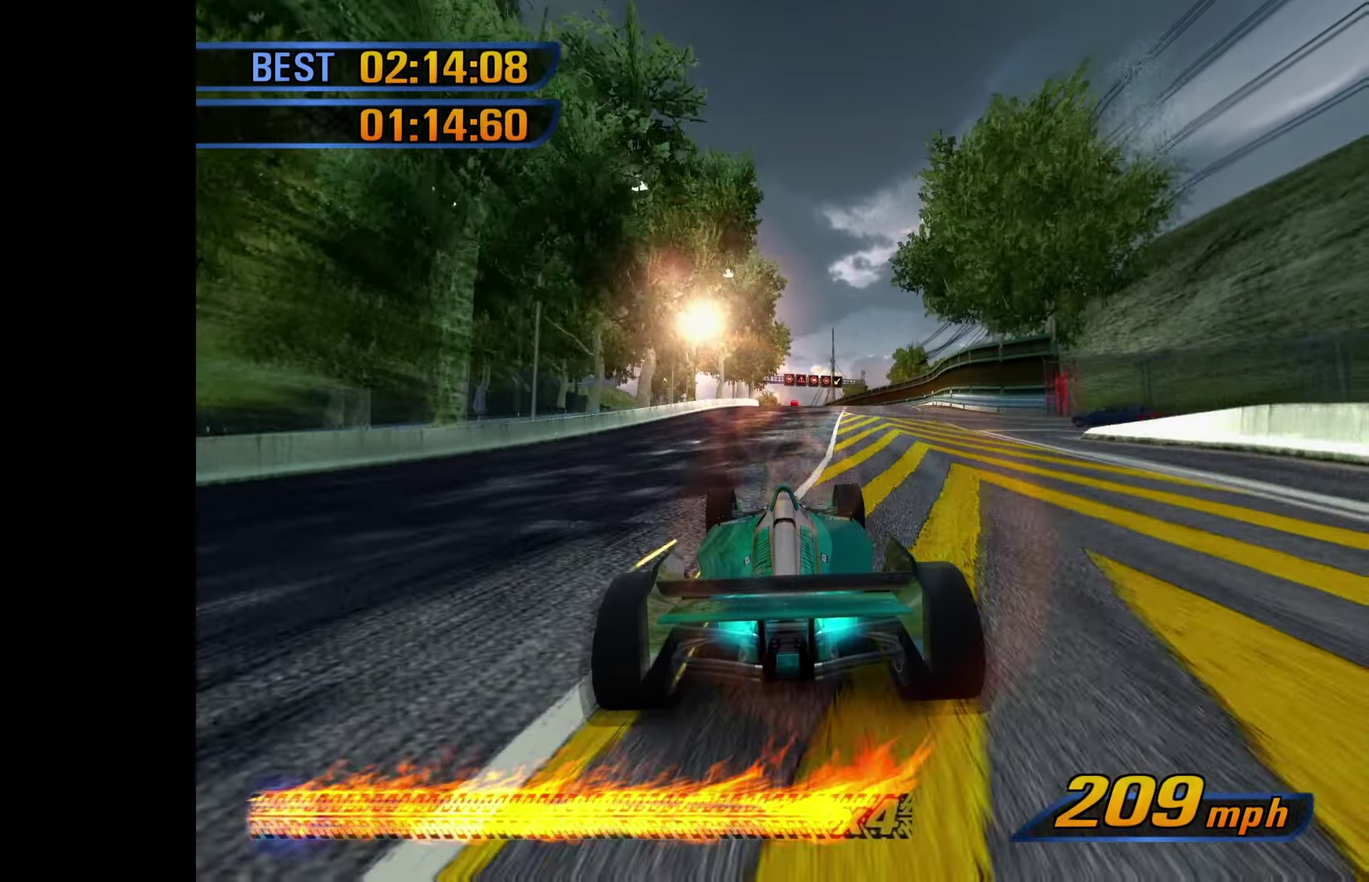
{"buttons": [], "left_stick": "left", "events": [[417, "left_stick", "left"]]}
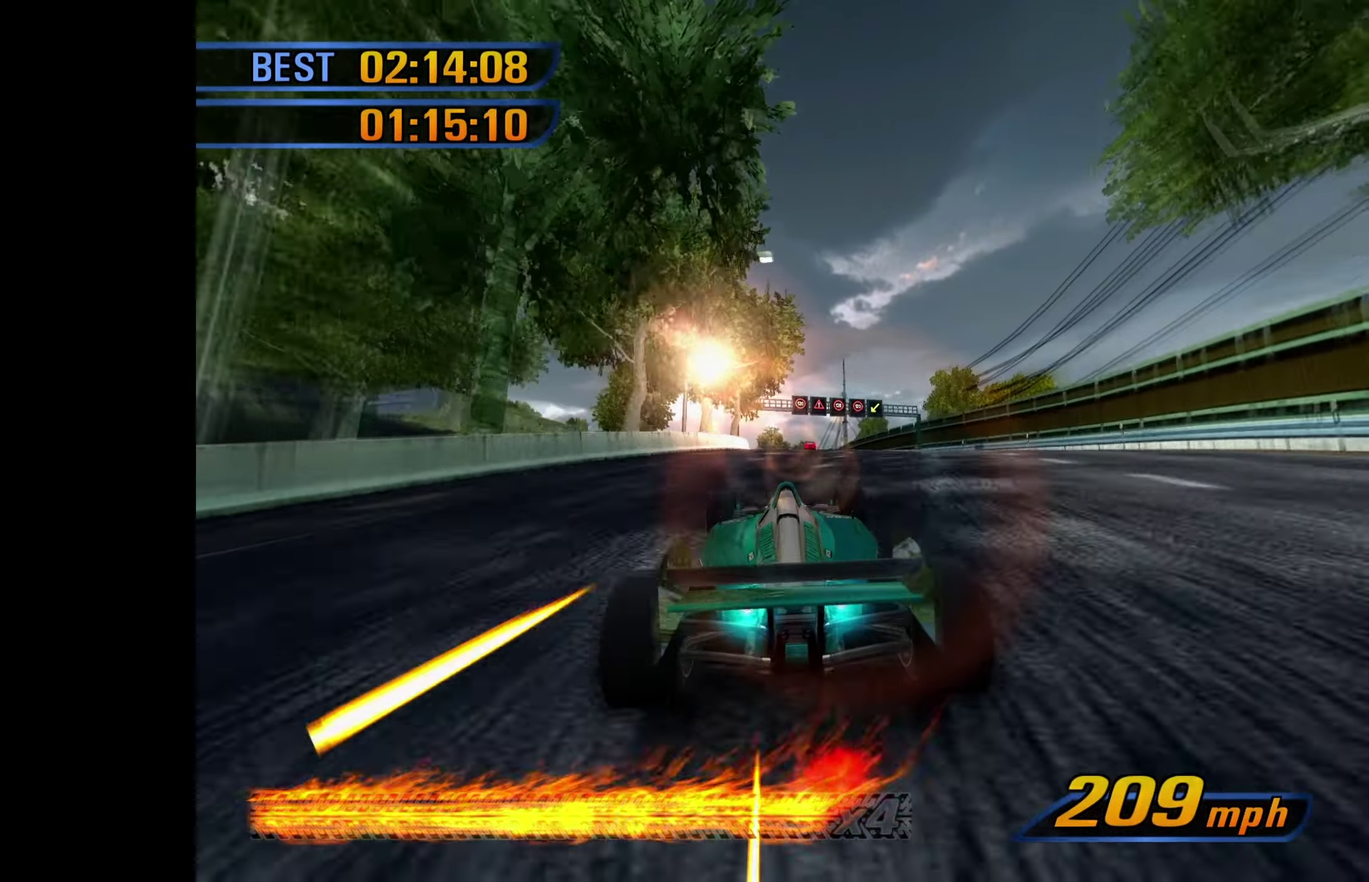
{"buttons": [], "left_stick": "left", "events": []}
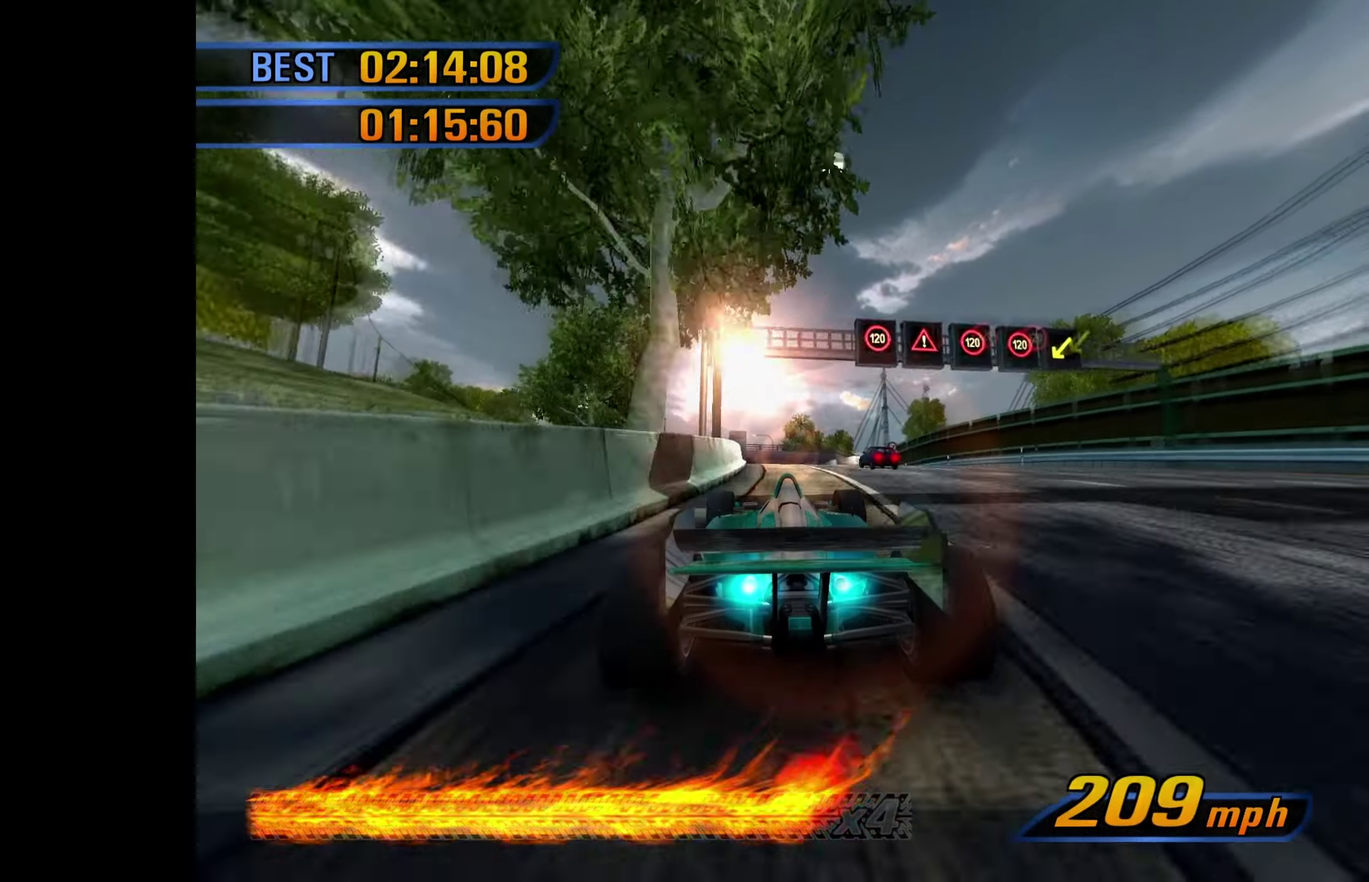
{"buttons": [], "left_stick": "left", "events": []}
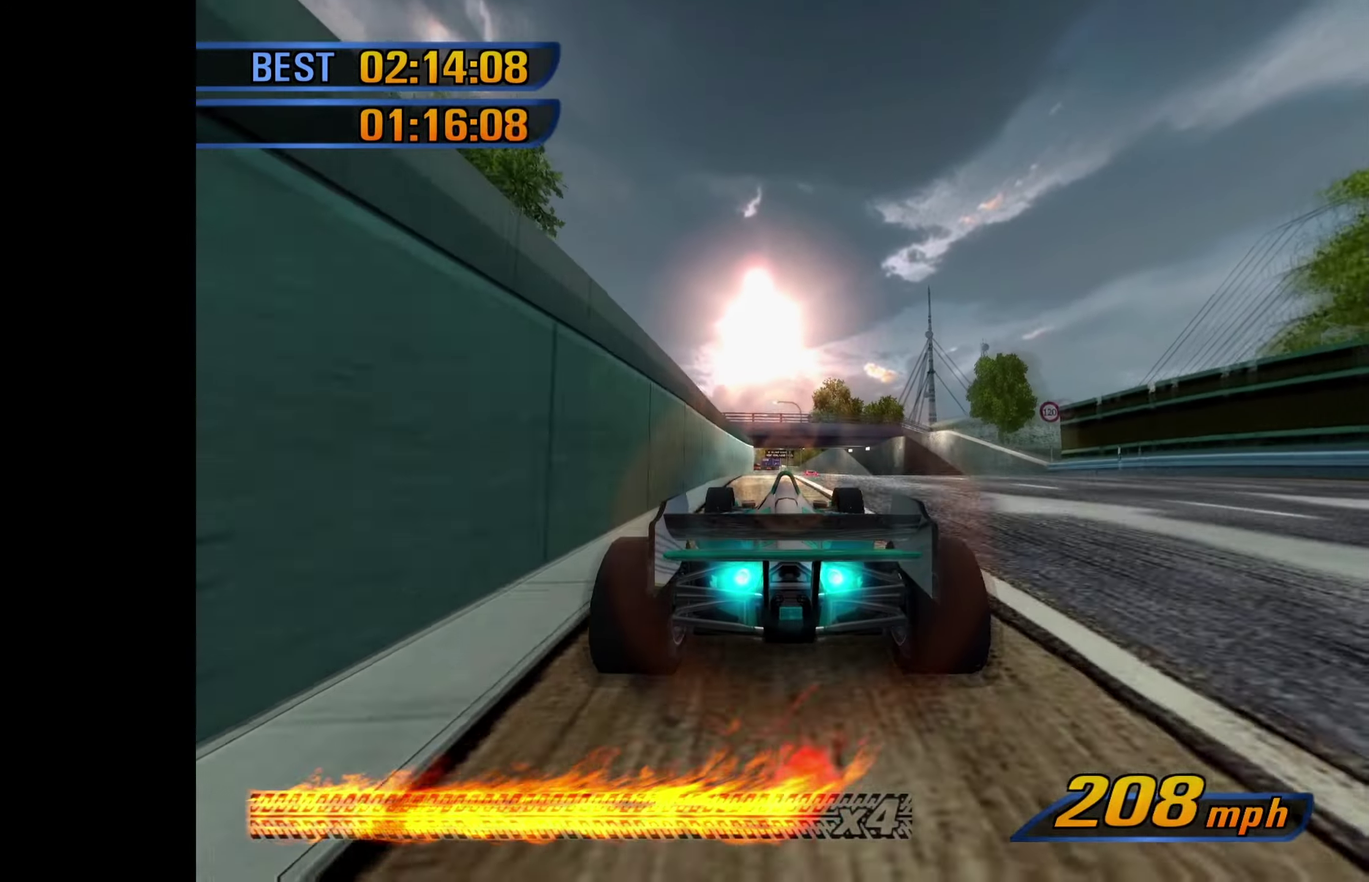
{"buttons": [], "left_stick": "left", "events": [[367, "R1", "down"], [434, "R1", "up"]]}
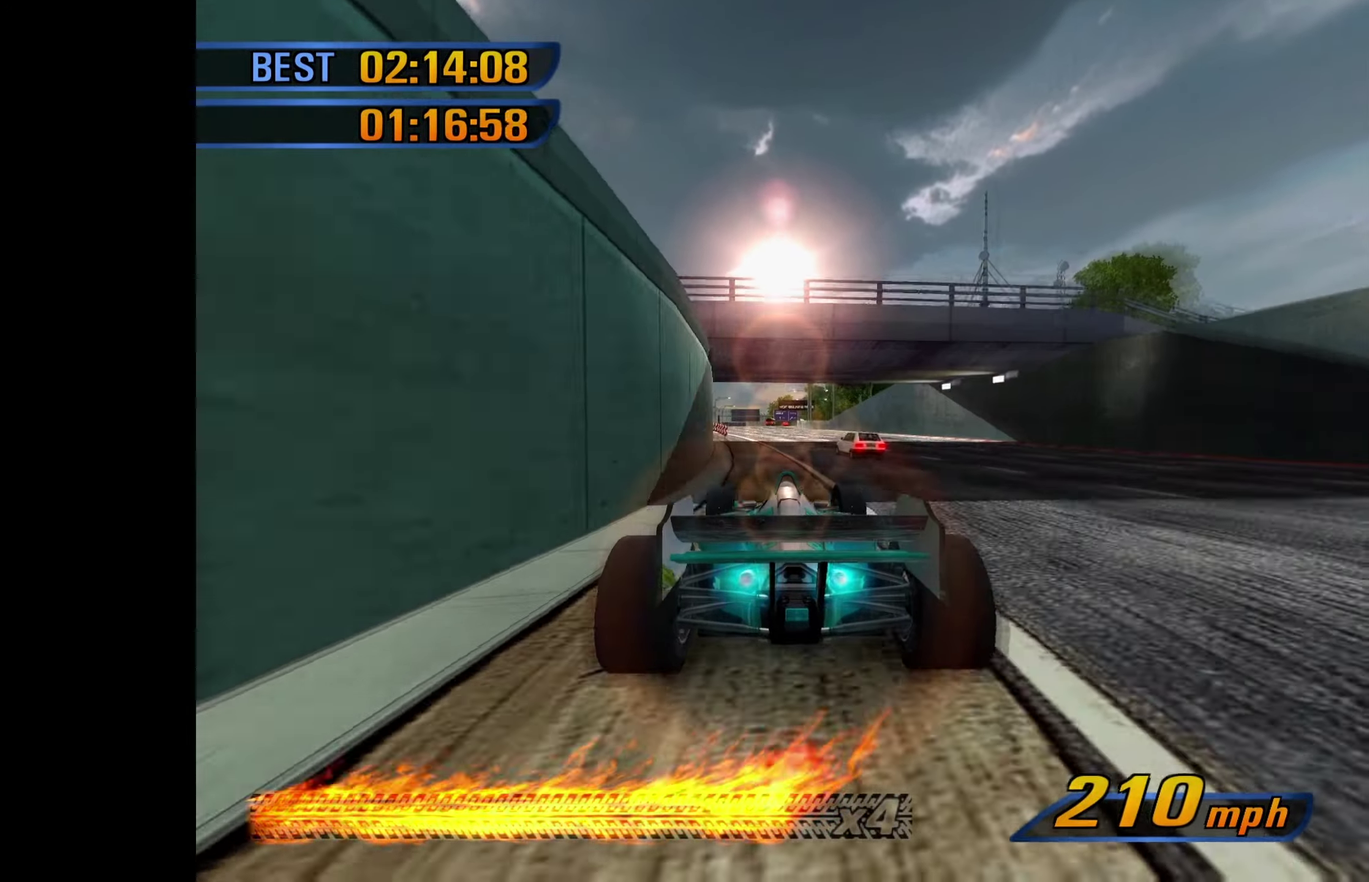
{"buttons": [], "left_stick": "center", "events": [[184, "left_stick", "center"]]}
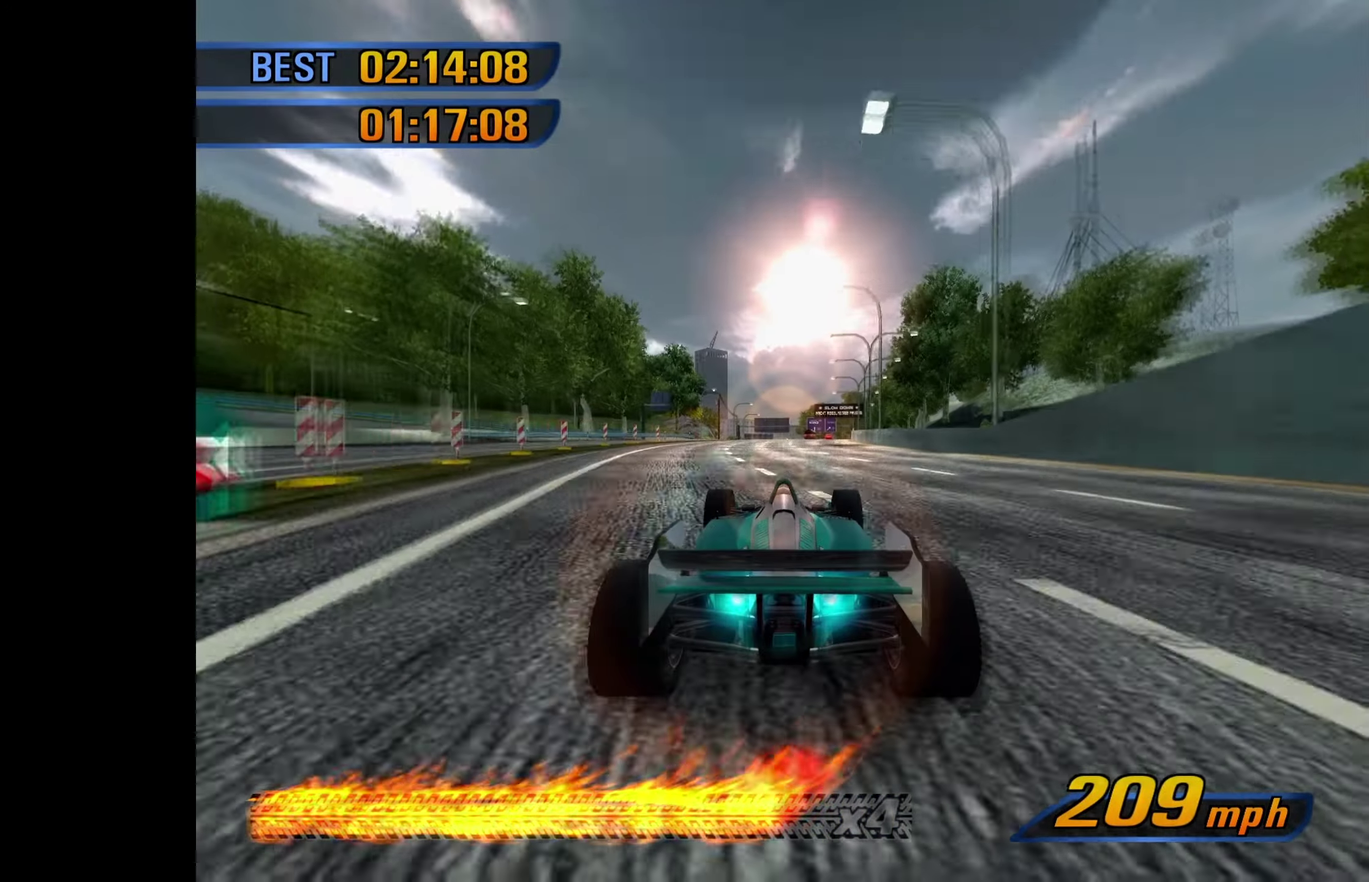
{"buttons": [], "left_stick": "center", "events": []}
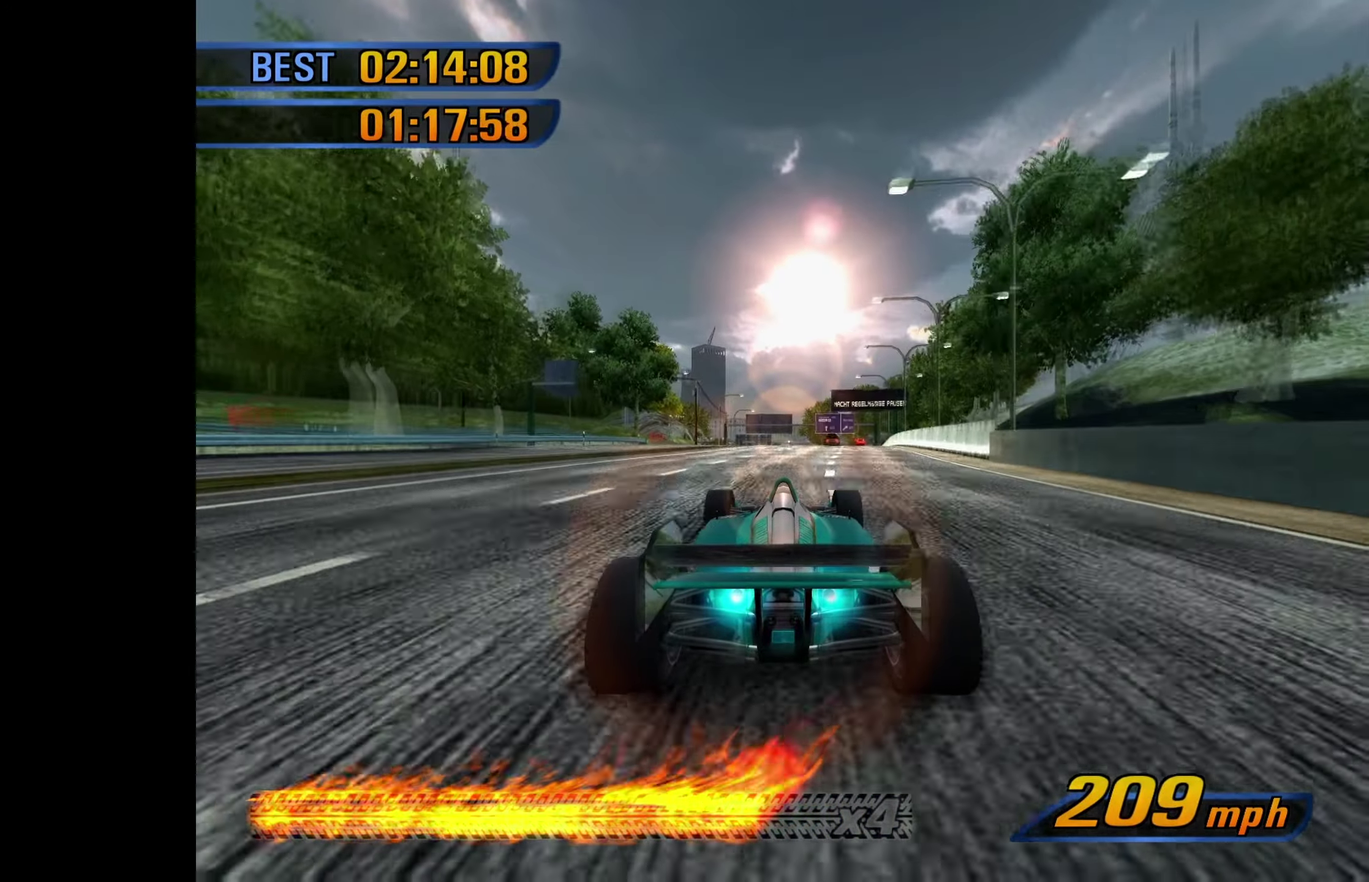
{"buttons": [], "left_stick": "center", "events": []}
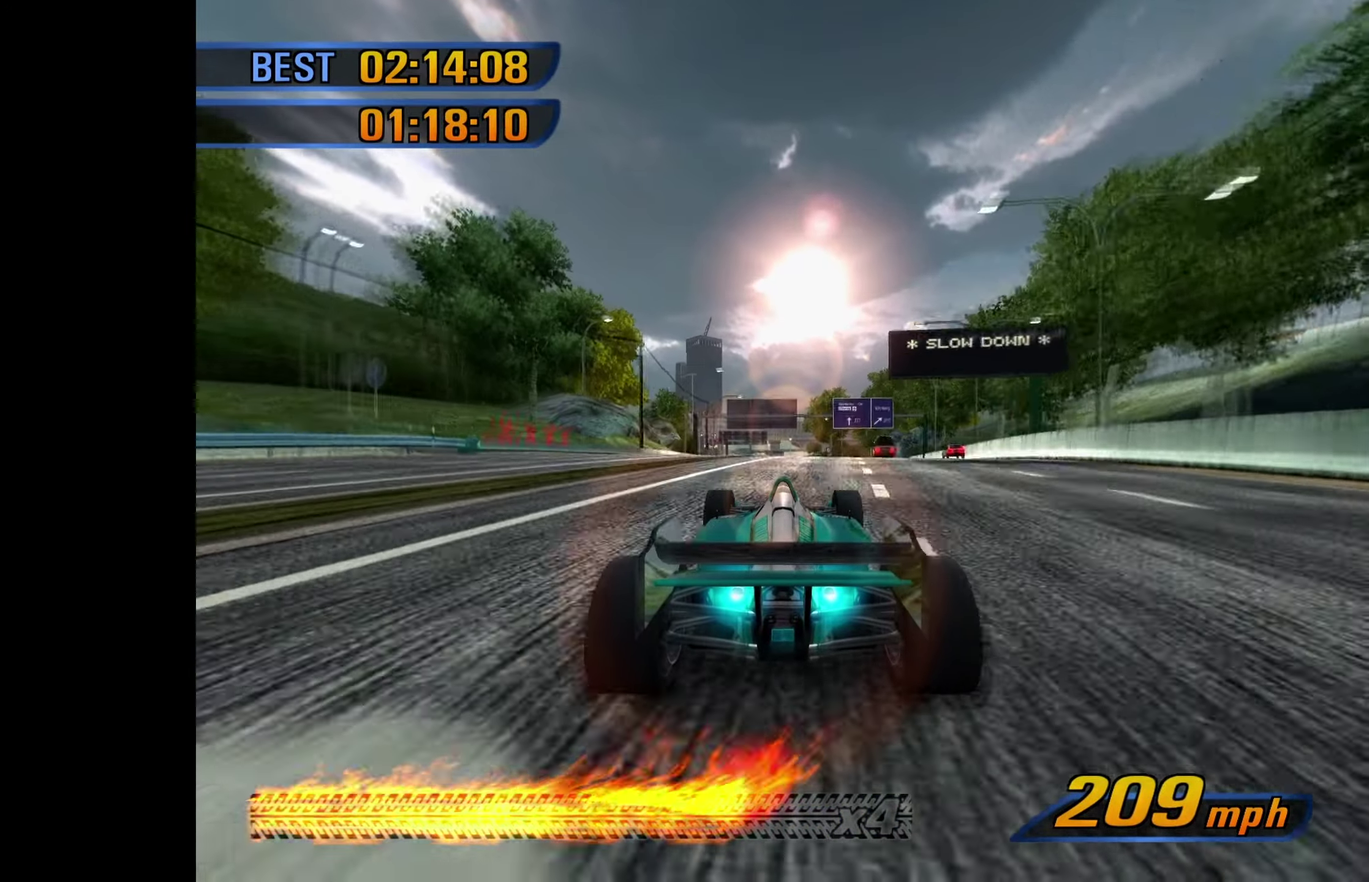
{"buttons": [], "left_stick": "left", "events": [[484, "left_stick", "left"]]}
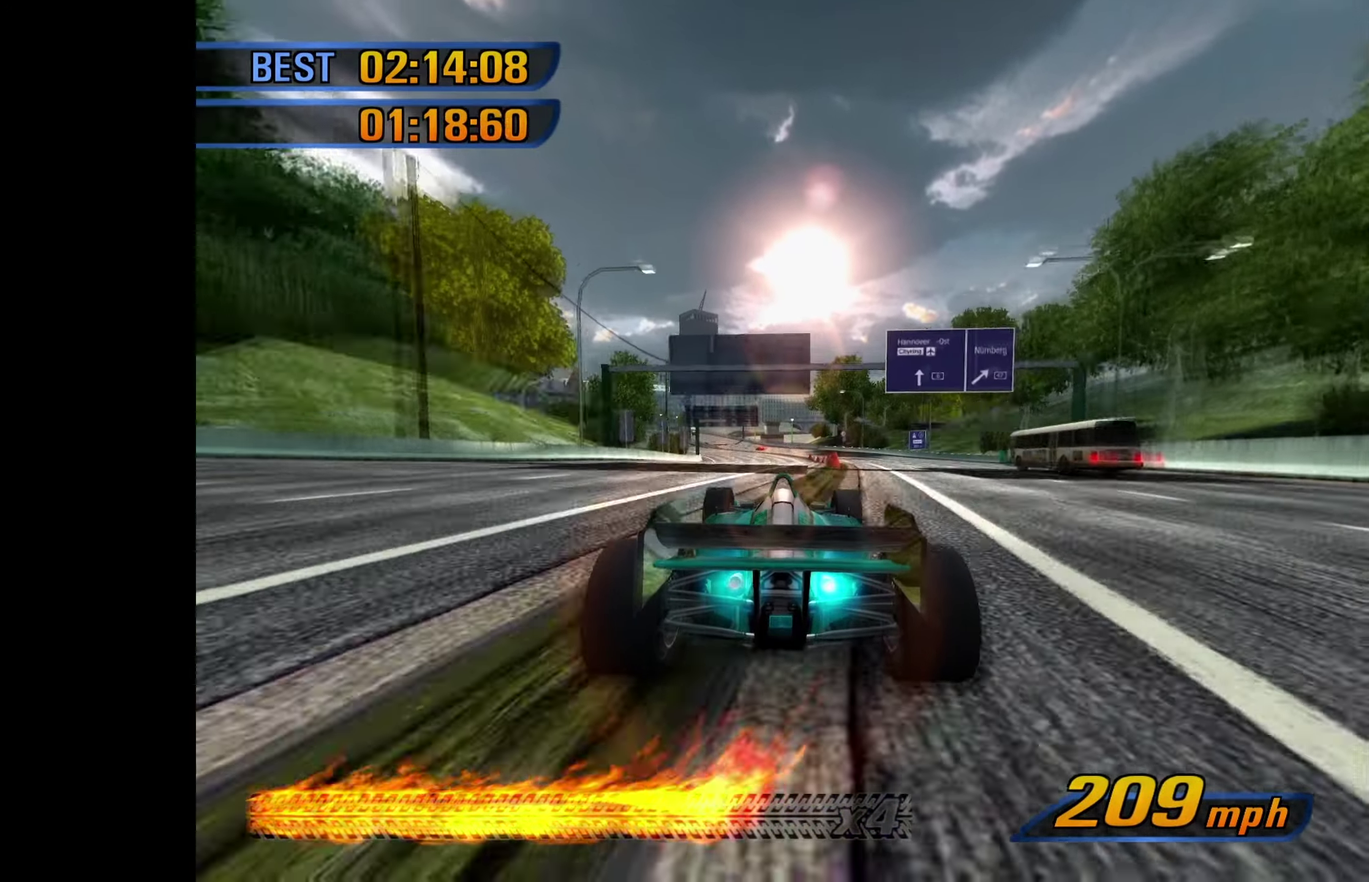
{"buttons": [], "left_stick": "center", "events": [[433, "left_stick", "center"]]}